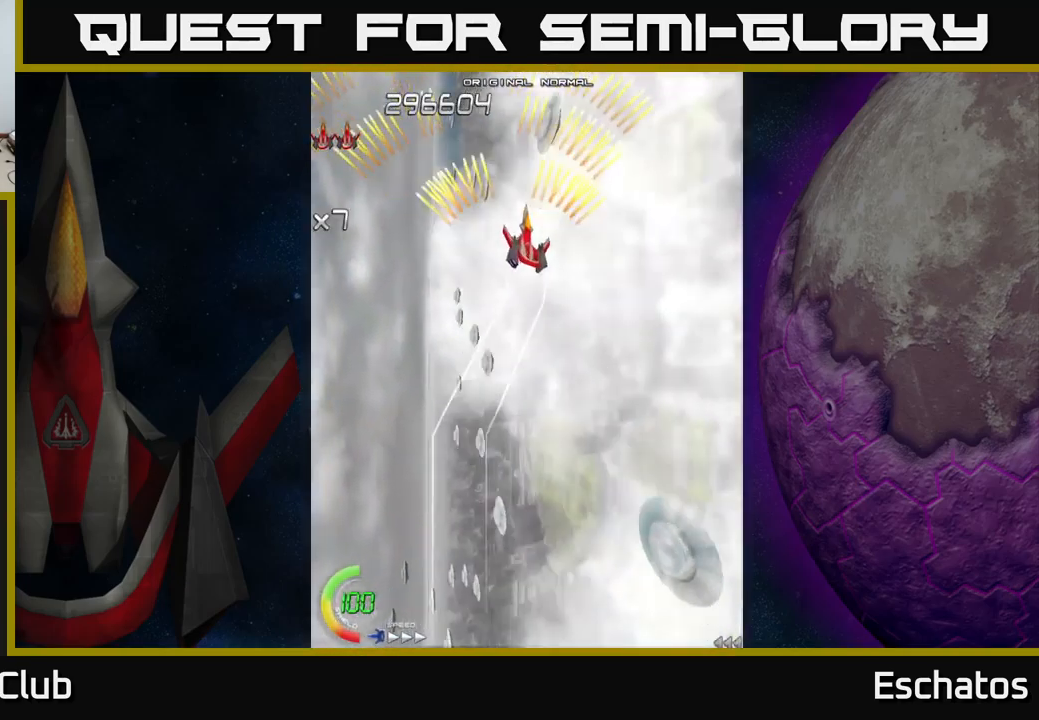
Gameplay with a controller (Xbox layout); each line is a JSON object with the inputs held at the frame after it. "events" lists button and stick changes between this image and that frame as [ms after this image, input, new state], when the widget could be followed in between. Not read: L3 R3 left_stick.
{"buttons": ["A", "DPAD_LEFT"], "right_stick": "center", "events": [[134, "DPAD_UP", "up"], [150, "DPAD_RIGHT", "down"], [234, "DPAD_RIGHT", "up"], [434, "DPAD_LEFT", "down"]]}
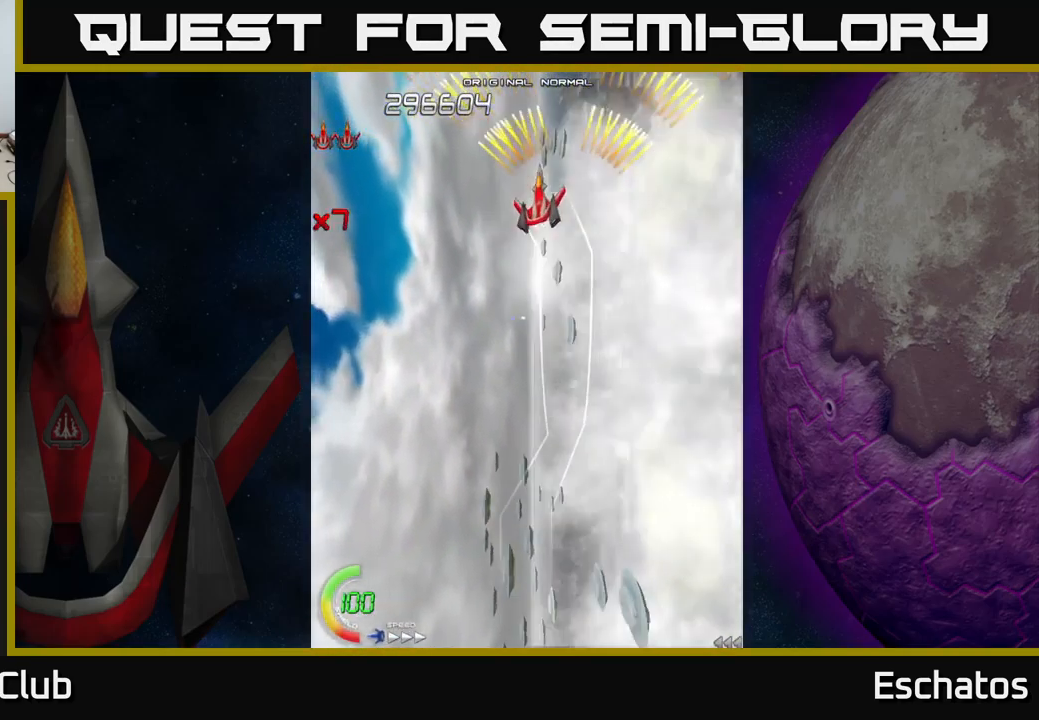
{"buttons": ["A"], "right_stick": "center", "events": [[34, "DPAD_LEFT", "up"]]}
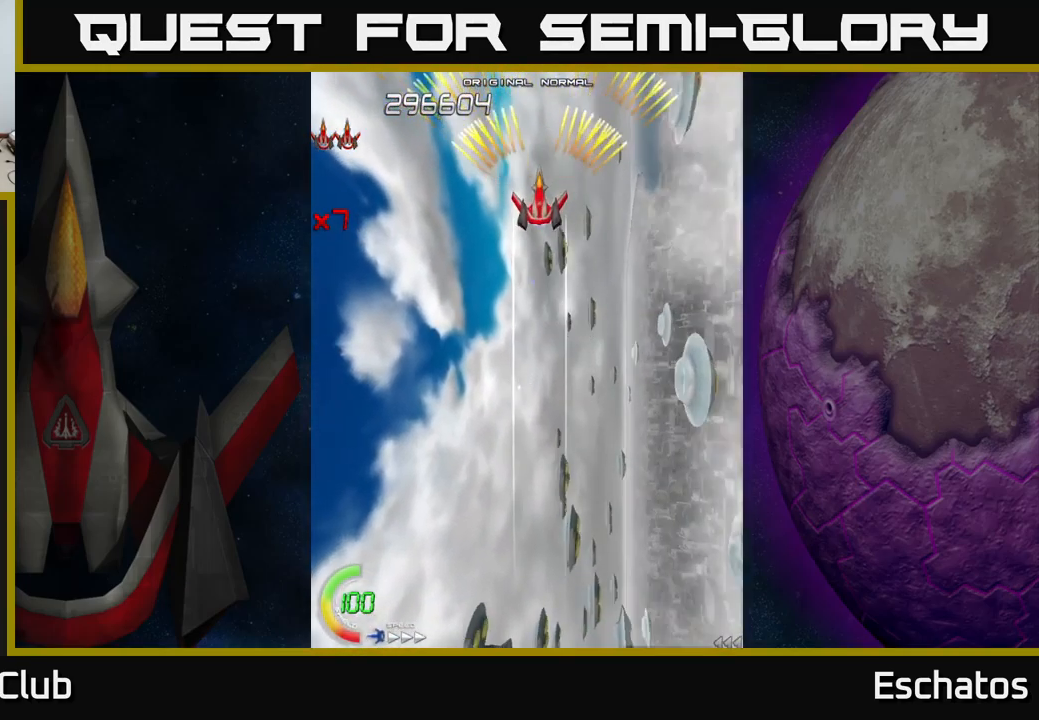
{"buttons": ["A", "DPAD_DOWN"], "right_stick": "center", "events": [[34, "DPAD_DOWN", "down"], [67, "DPAD_DOWN", "up"], [484, "DPAD_DOWN", "down"]]}
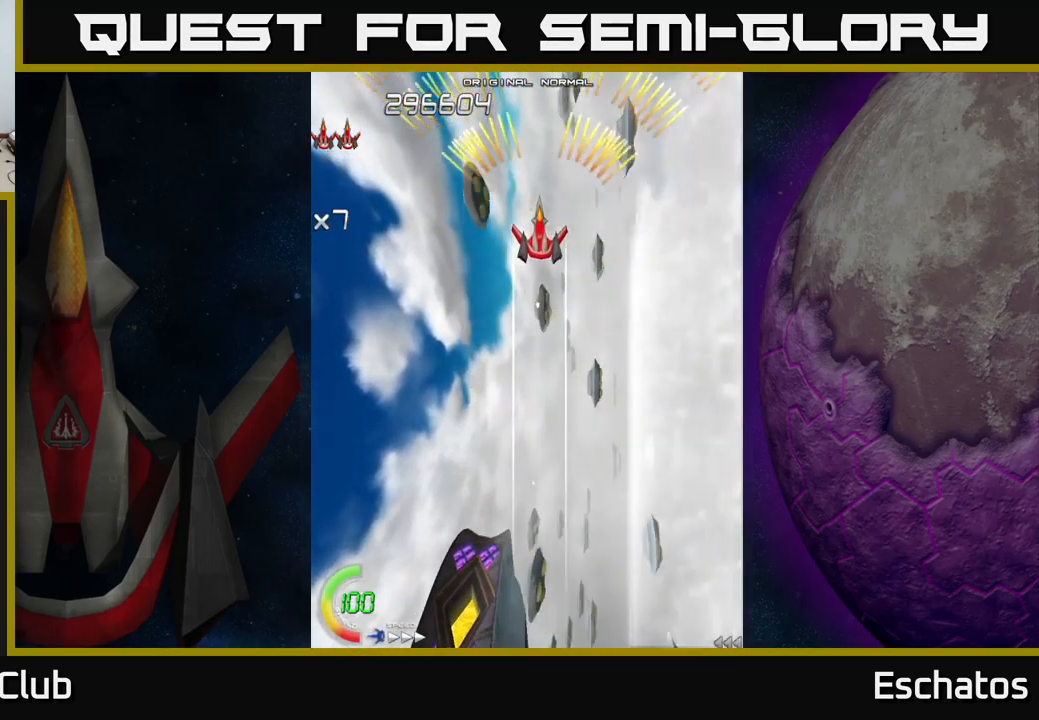
{"buttons": ["A"], "right_stick": "center", "events": [[17, "DPAD_DOWN", "up"], [334, "DPAD_LEFT", "down"], [350, "DPAD_LEFT", "up"]]}
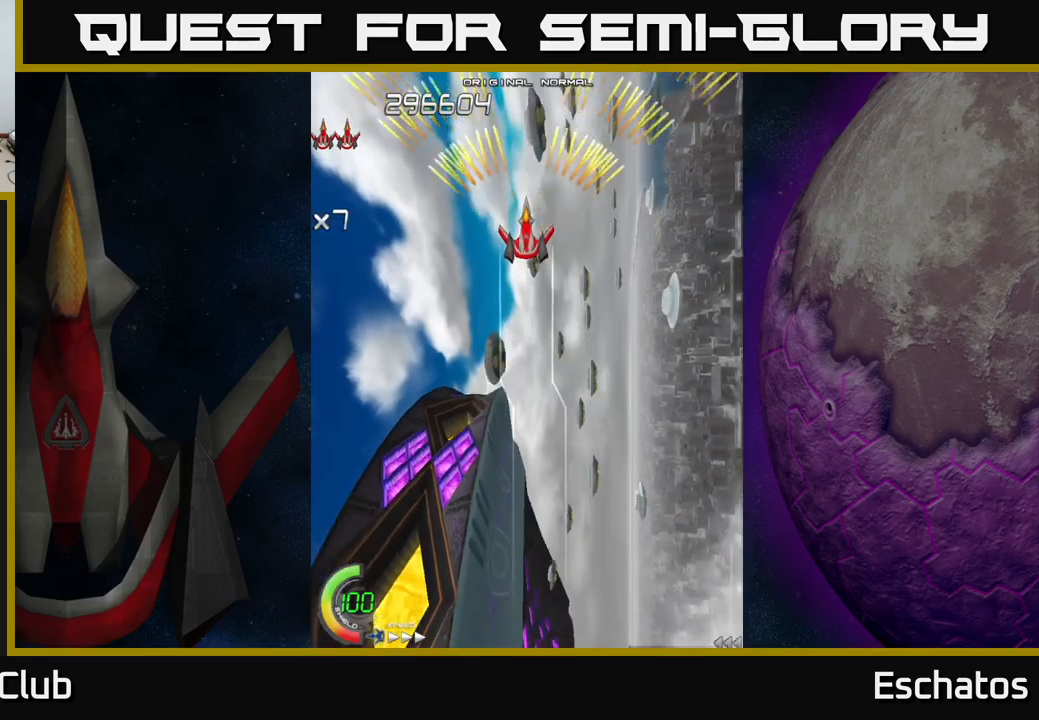
{"buttons": ["A"], "right_stick": "center", "events": [[433, "DPAD_UP", "down"], [500, "DPAD_UP", "up"]]}
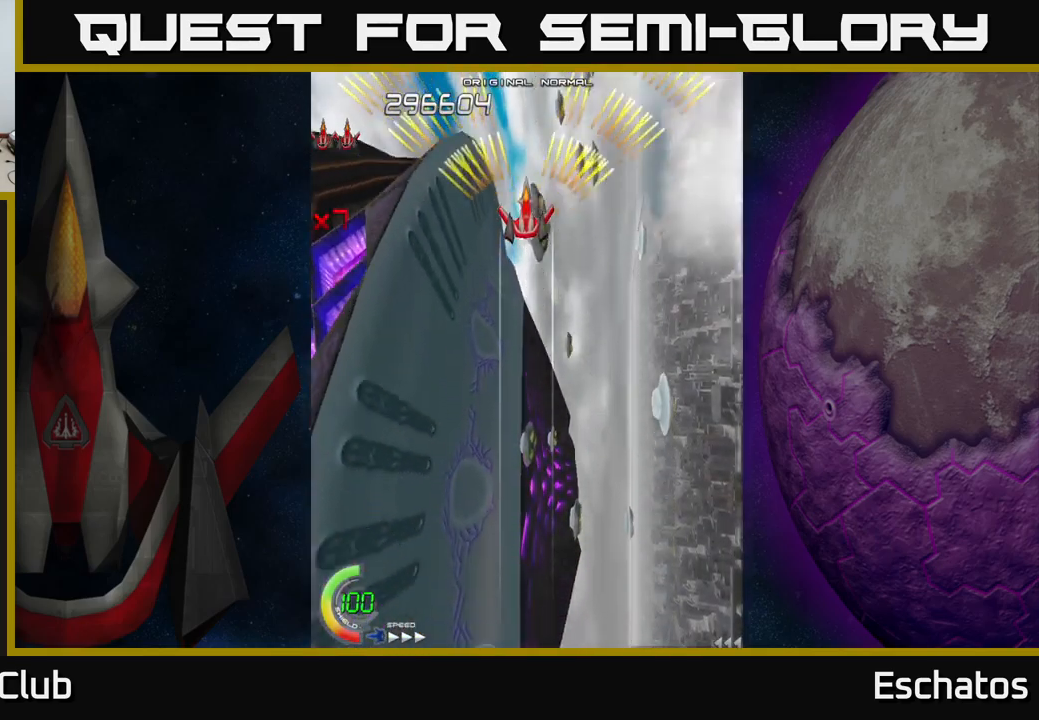
{"buttons": ["A"], "right_stick": "center", "events": []}
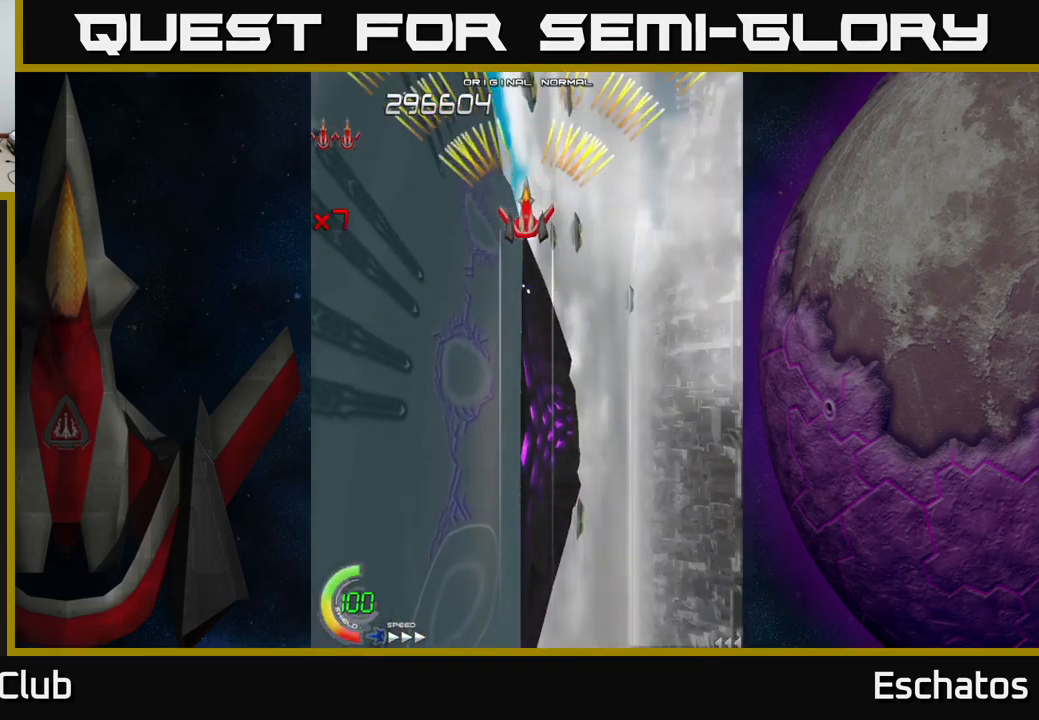
{"buttons": ["A"], "right_stick": "center", "events": [[66, "DPAD_UP", "down"], [100, "DPAD_UP", "up"]]}
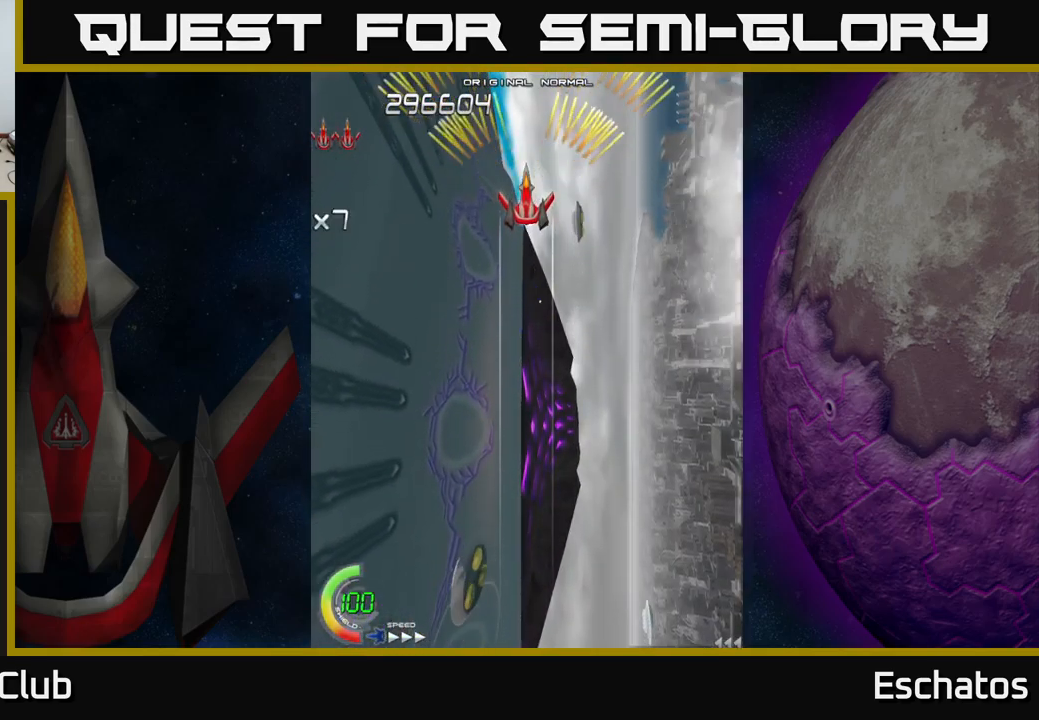
{"buttons": ["A"], "right_stick": "center", "events": []}
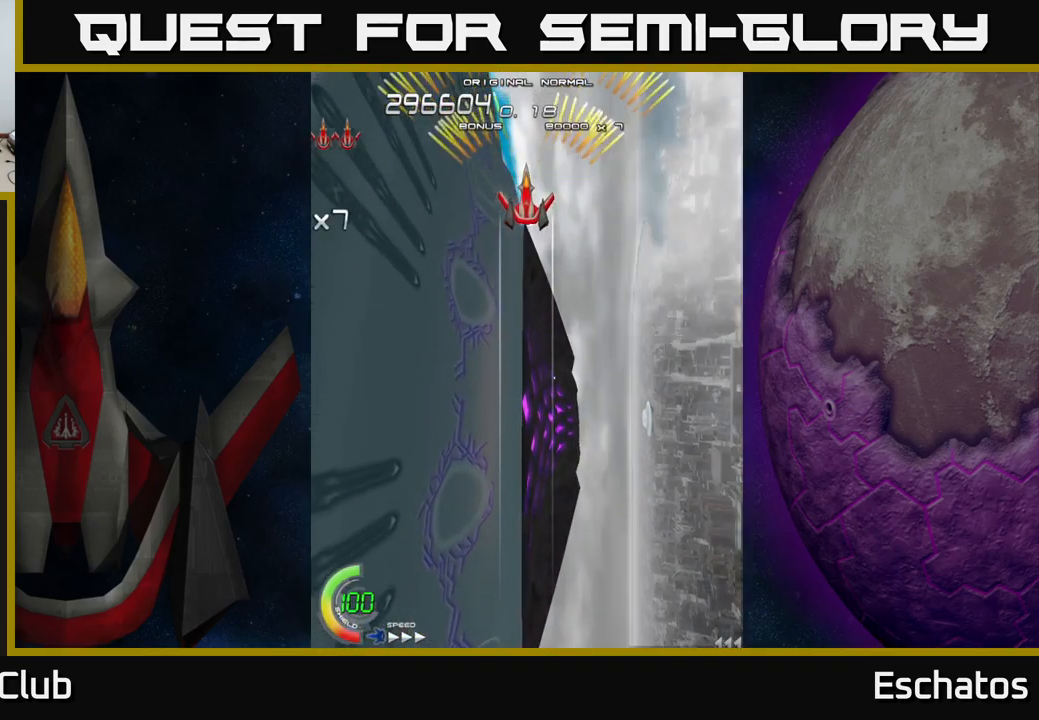
{"buttons": ["A"], "right_stick": "center", "events": []}
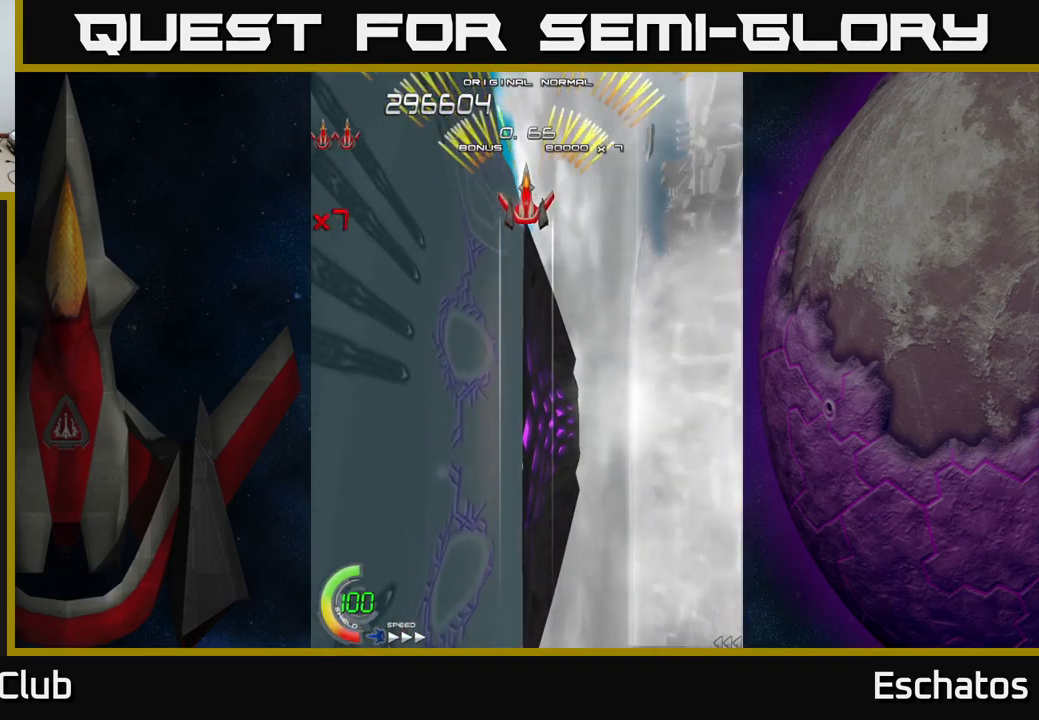
{"buttons": ["A"], "right_stick": "center", "events": []}
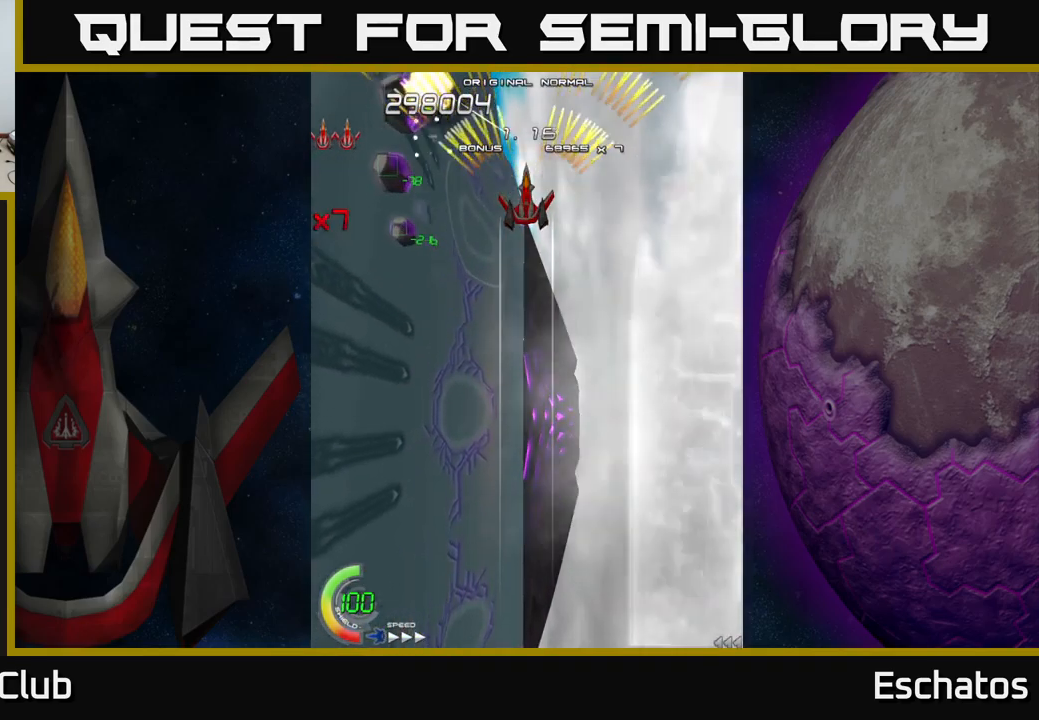
{"buttons": ["A"], "right_stick": "center", "events": []}
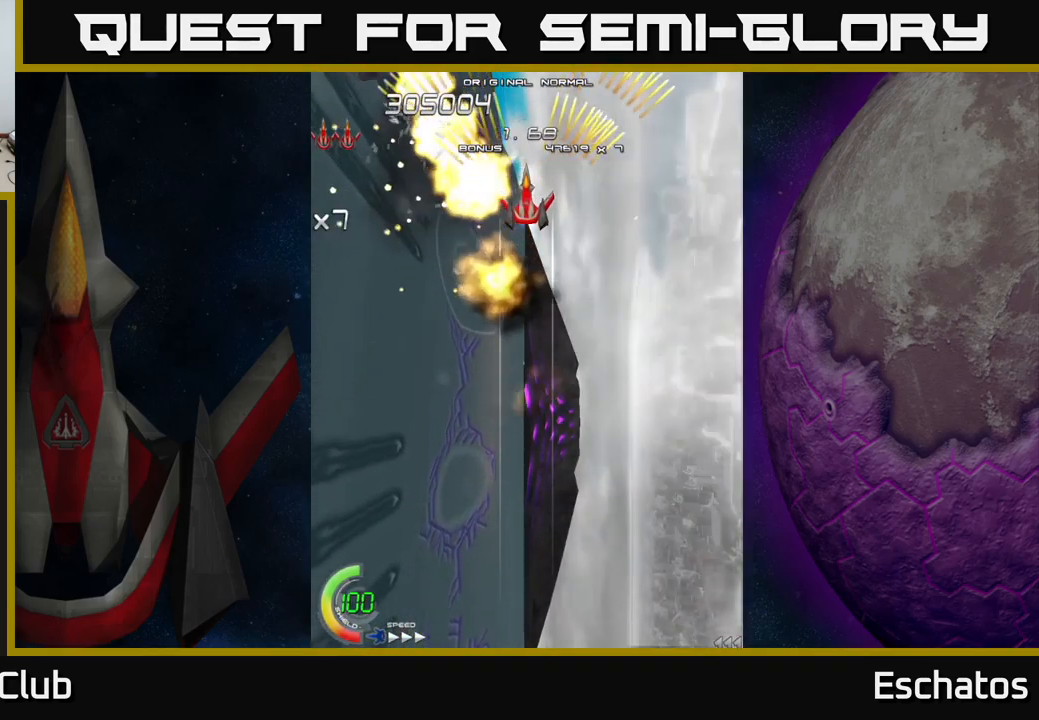
{"buttons": ["A"], "right_stick": "center", "events": []}
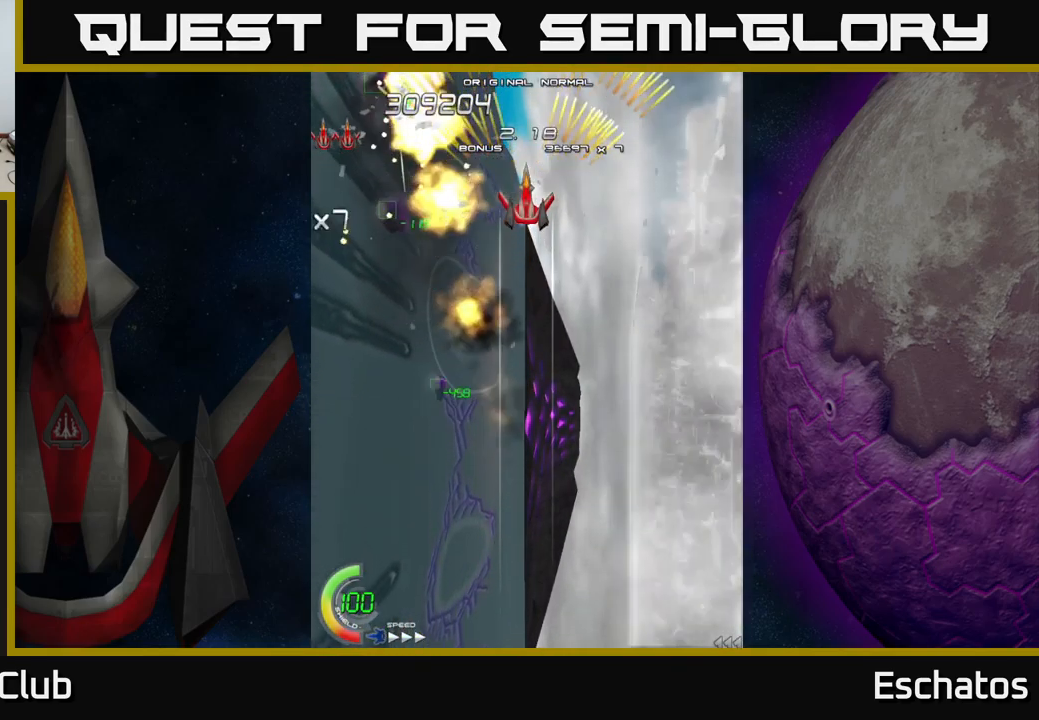
{"buttons": ["A"], "right_stick": "center", "events": []}
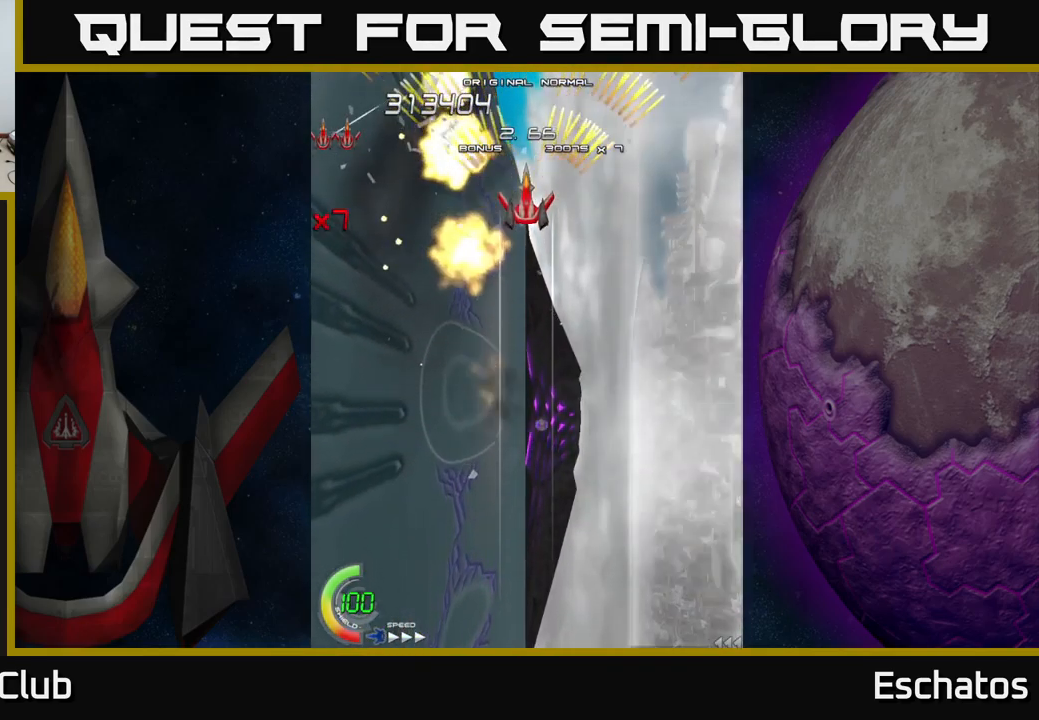
{"buttons": ["A"], "right_stick": "center", "events": [[316, "DPAD_RIGHT", "down"], [433, "DPAD_RIGHT", "up"]]}
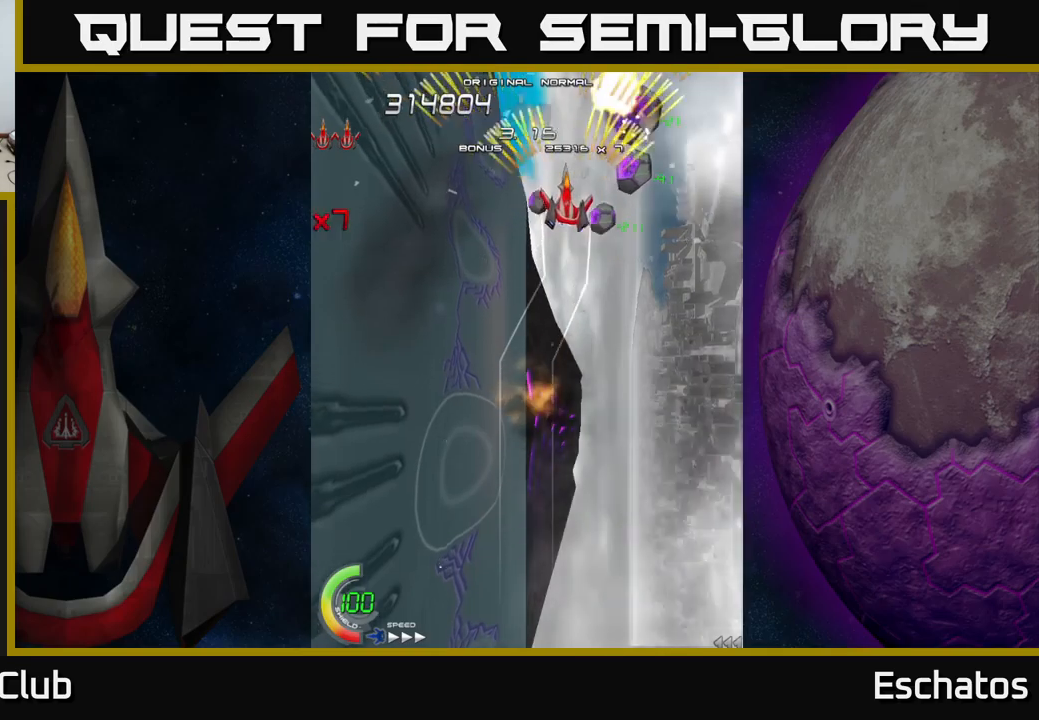
{"buttons": ["A"], "right_stick": "center", "events": [[83, "DPAD_UP", "down"], [150, "DPAD_UP", "up"]]}
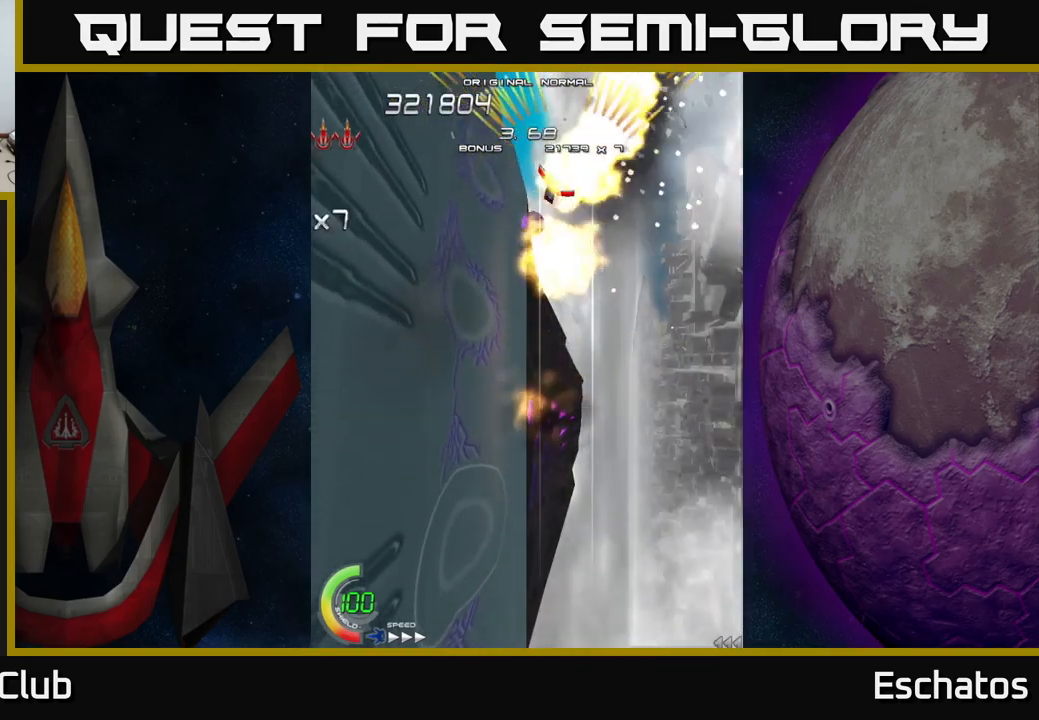
{"buttons": ["A"], "right_stick": "center", "events": []}
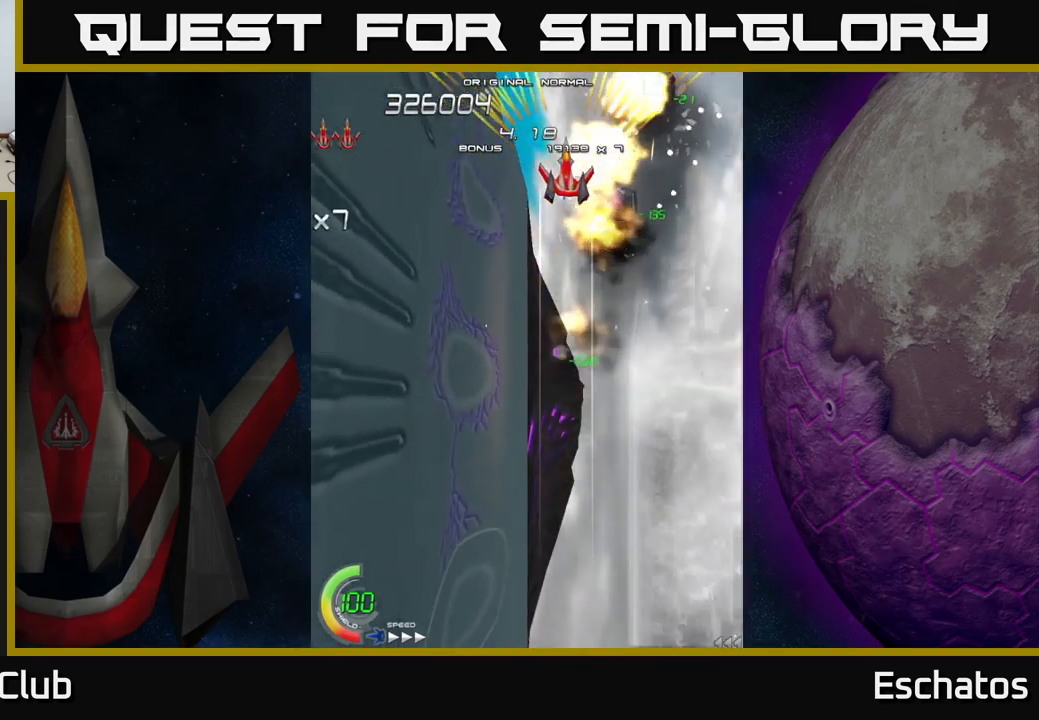
{"buttons": ["A"], "right_stick": "center", "events": []}
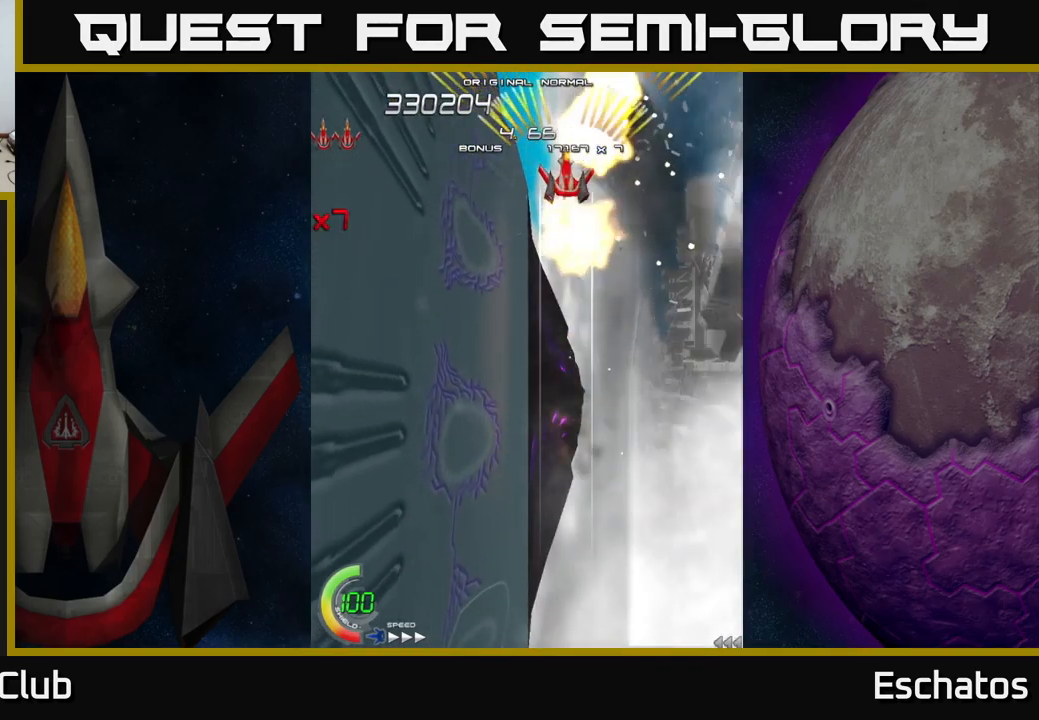
{"buttons": ["A", "DPAD_DOWN", "DPAD_LEFT"], "right_stick": "center", "events": [[67, "DPAD_DOWN", "down"], [250, "DPAD_LEFT", "down"]]}
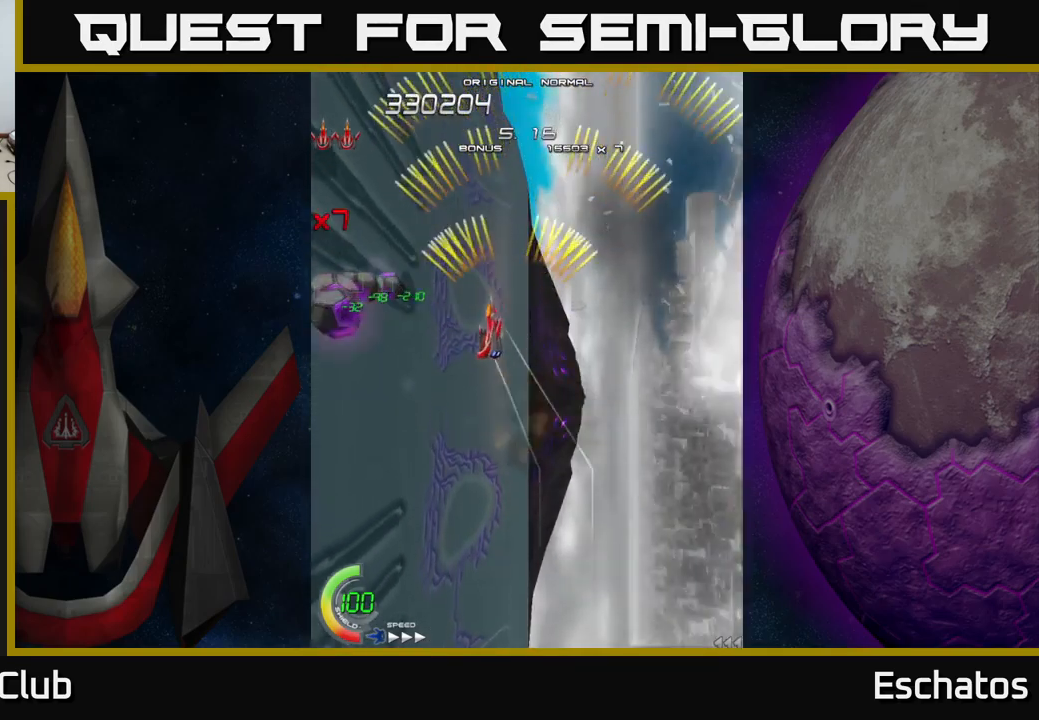
{"buttons": ["A"], "right_stick": "center", "events": [[150, "DPAD_LEFT", "up"], [400, "DPAD_DOWN", "up"]]}
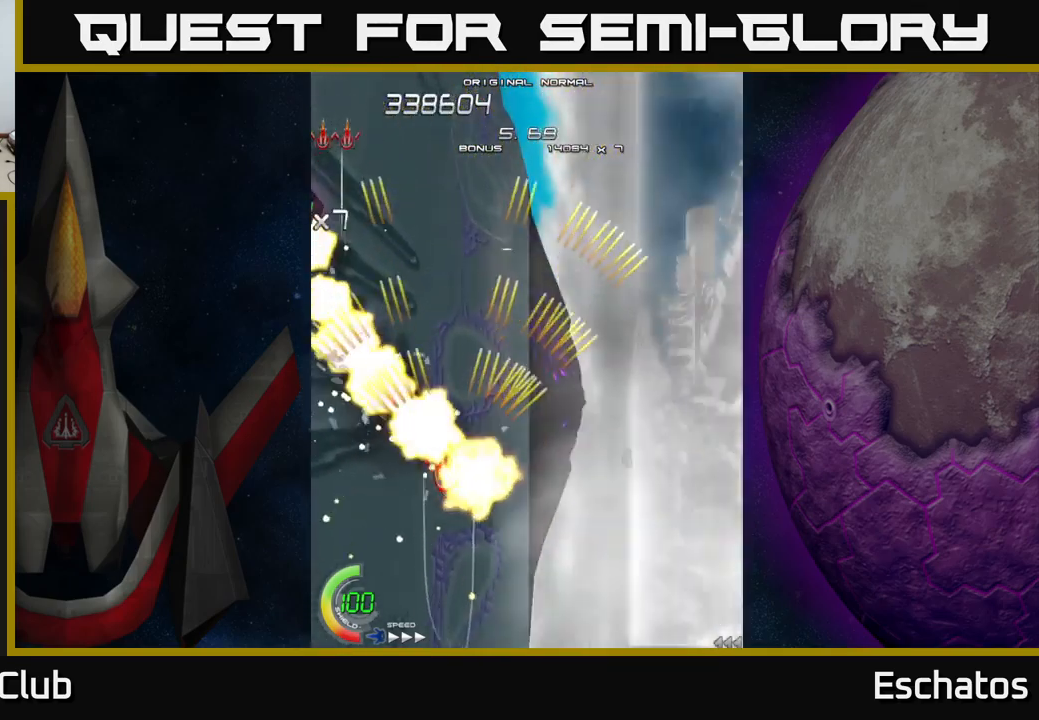
{"buttons": ["A"], "right_stick": "center", "events": [[50, "DPAD_UP", "down"], [67, "DPAD_LEFT", "down"], [283, "DPAD_LEFT", "up"], [333, "DPAD_UP", "up"]]}
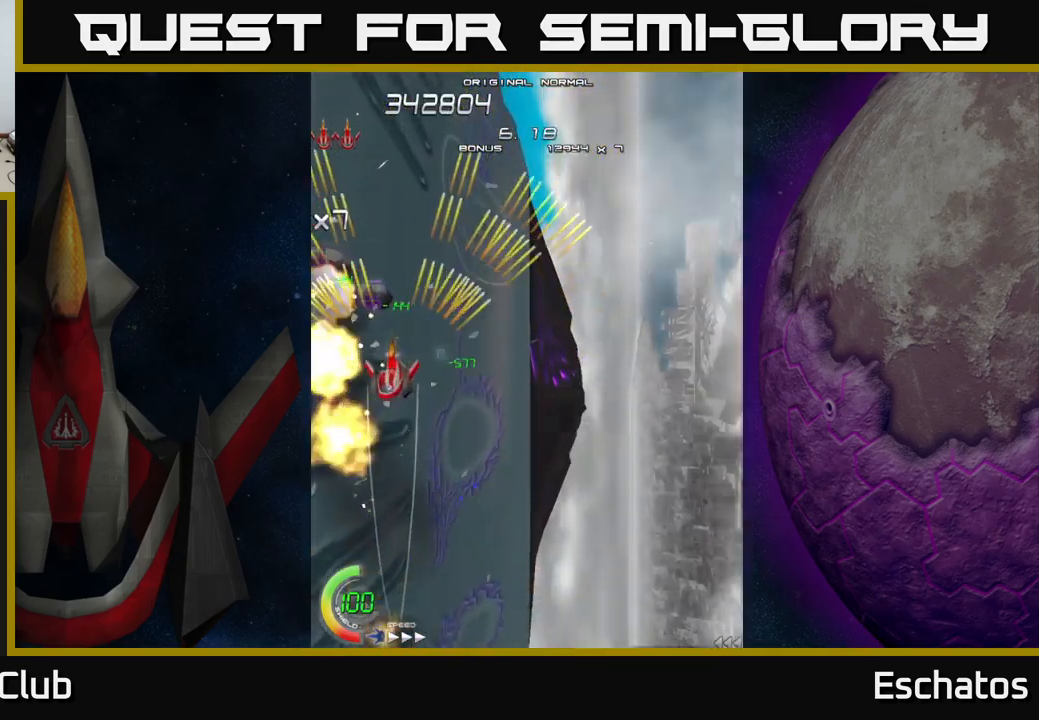
{"buttons": ["A", "DPAD_RIGHT"], "right_stick": "center", "events": [[417, "DPAD_RIGHT", "down"]]}
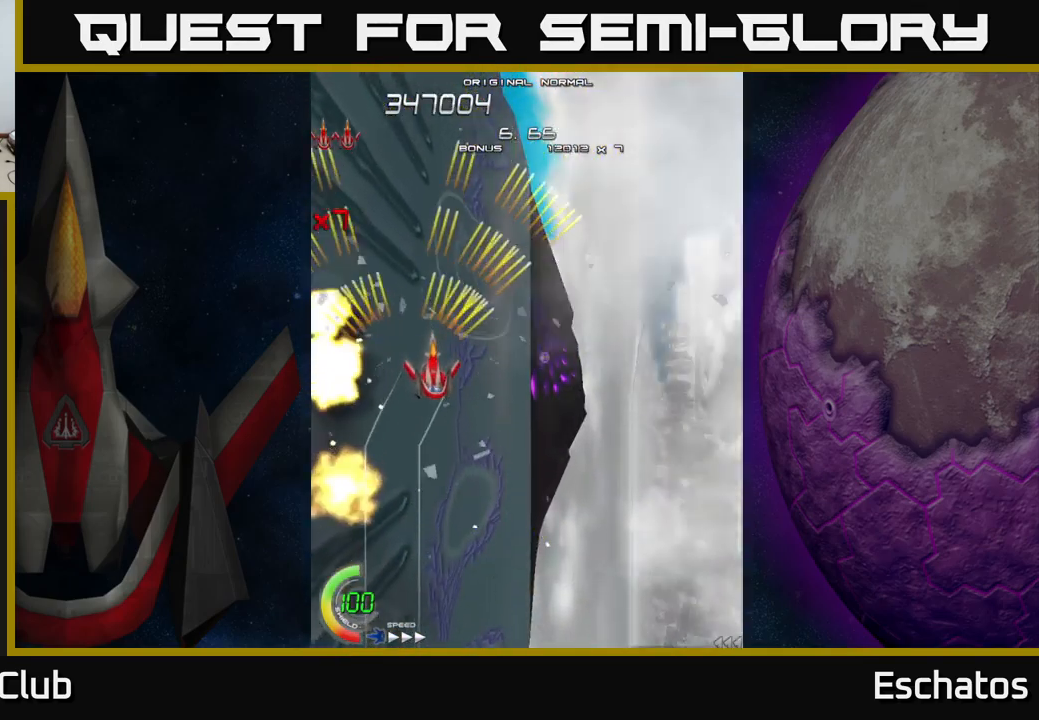
{"buttons": ["A", "DPAD_UP", "DPAD_RIGHT"], "right_stick": "center", "events": [[483, "DPAD_UP", "down"]]}
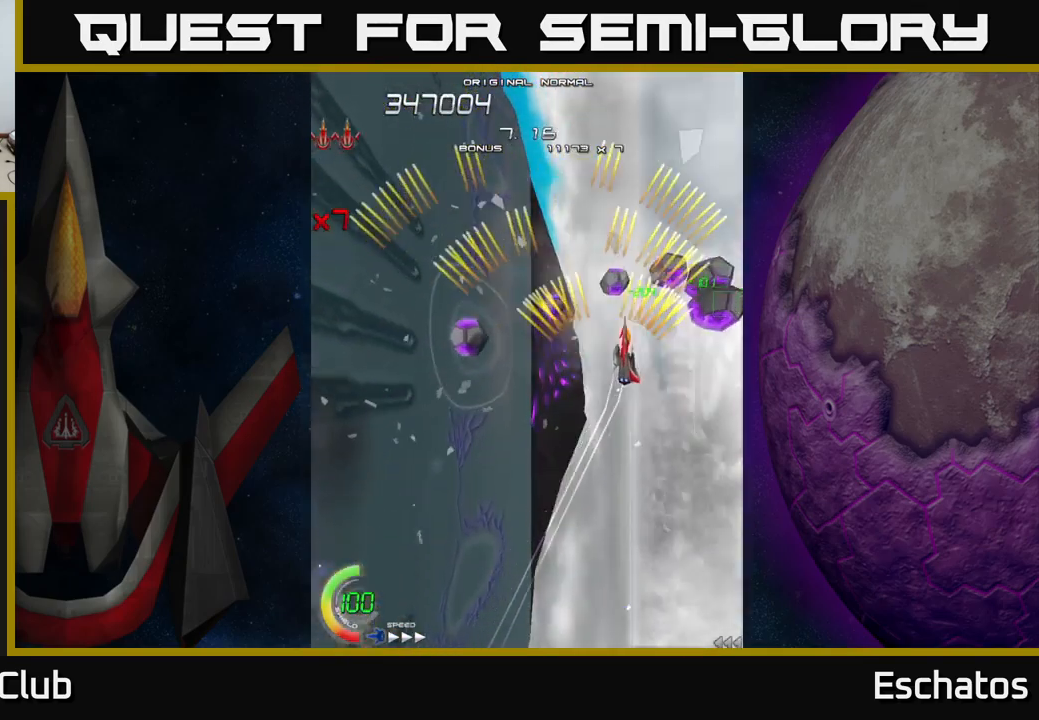
{"buttons": ["A"], "right_stick": "center", "events": [[33, "DPAD_UP", "up"], [100, "DPAD_RIGHT", "up"], [217, "DPAD_DOWN", "down"], [317, "DPAD_DOWN", "up"]]}
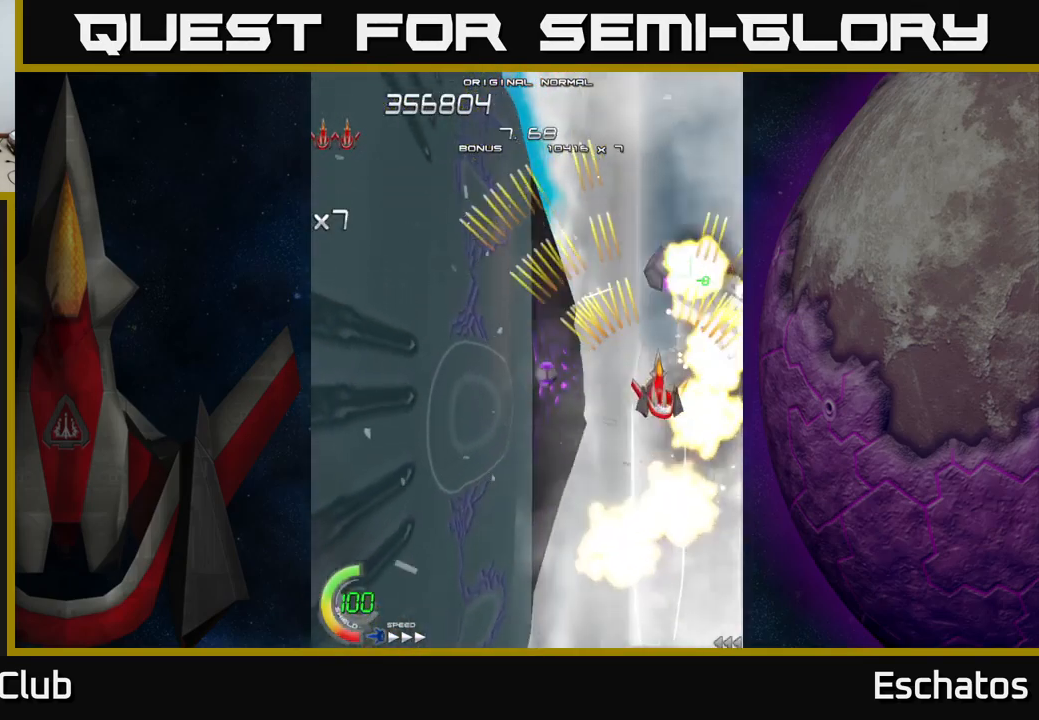
{"buttons": ["A"], "right_stick": "center", "events": []}
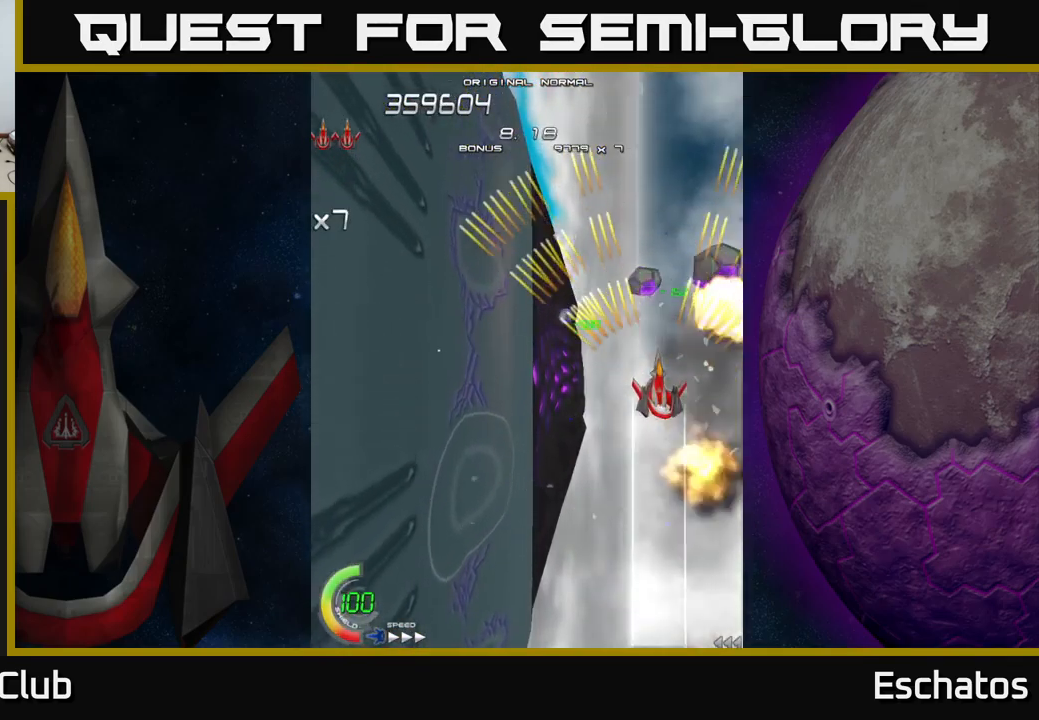
{"buttons": ["A"], "right_stick": "center", "events": []}
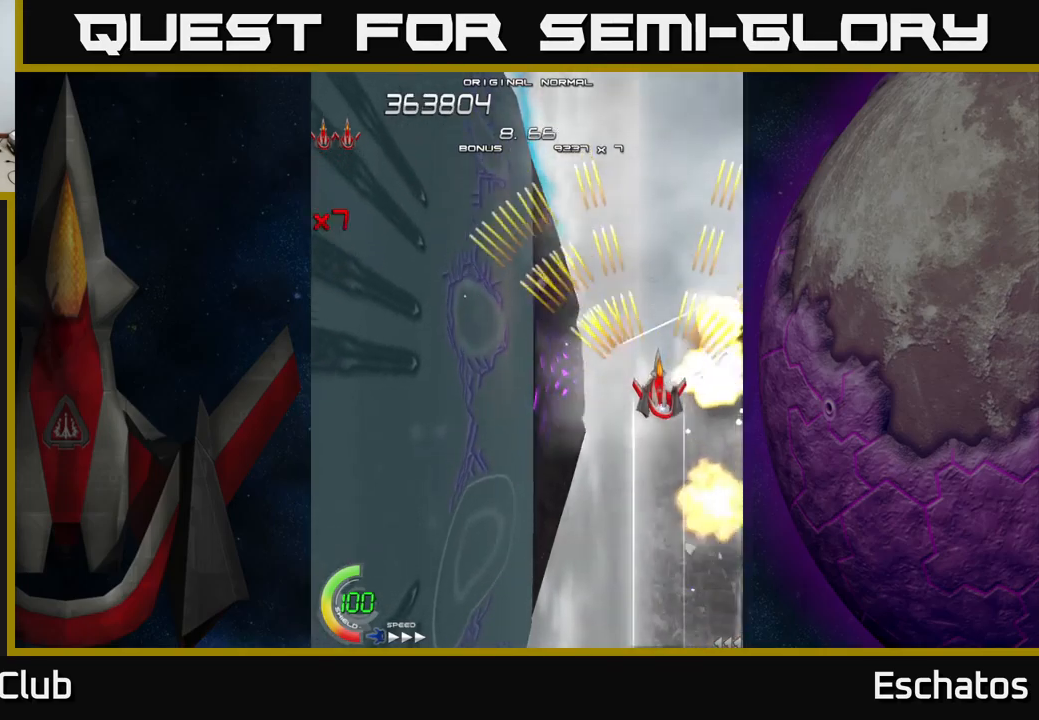
{"buttons": ["A", "DPAD_UP"], "right_stick": "center", "events": [[50, "DPAD_LEFT", "down"], [234, "DPAD_UP", "down"], [450, "DPAD_LEFT", "up"]]}
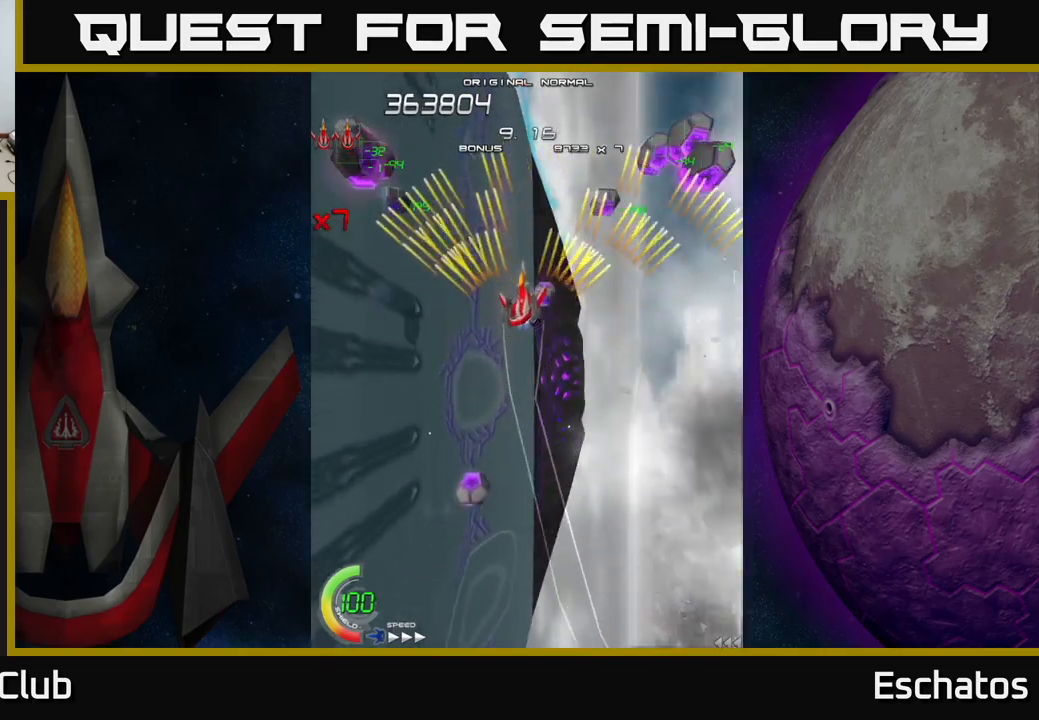
{"buttons": ["A"], "right_stick": "center", "events": [[100, "DPAD_UP", "up"]]}
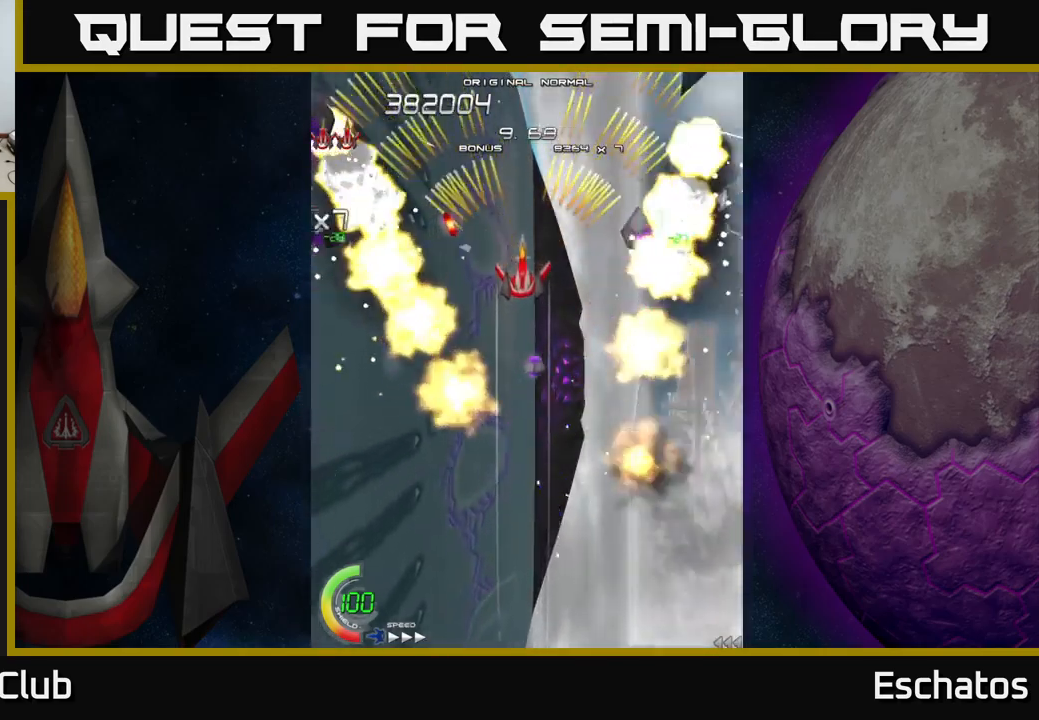
{"buttons": ["A"], "right_stick": "center", "events": [[17, "DPAD_DOWN", "down"], [100, "DPAD_DOWN", "up"], [317, "DPAD_DOWN", "down"], [384, "DPAD_DOWN", "up"]]}